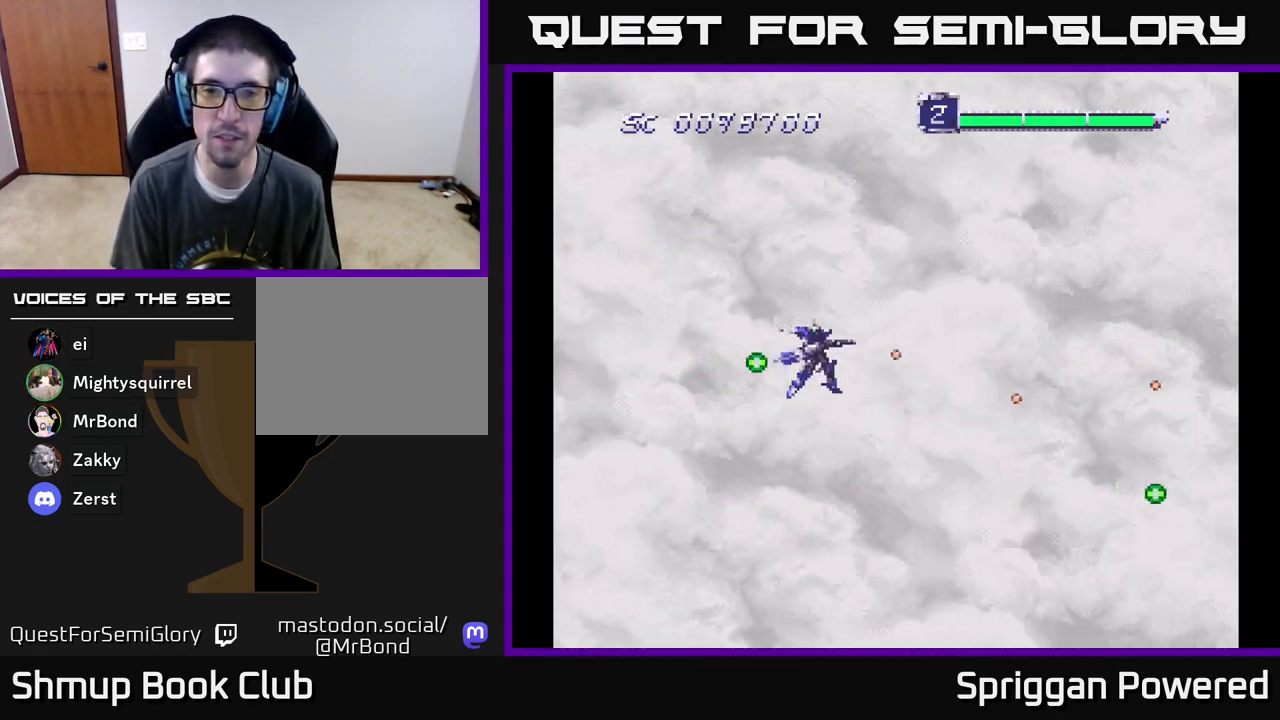
Gameplay with a controller (Xbox layout); each line is a JSON object with the inputs held at the frame after it. "events" lists button and stick changes between this image and that frame as [ms after this image, input, new state], when the widget could be followed in between. Not read: left_stick right_stick.
{"buttons": ["A", "DPAD_DOWN"], "events": [[33, "A", "down"], [150, "A", "up"], [250, "A", "down"], [333, "A", "up"], [367, "DPAD_LEFT", "down"], [383, "DPAD_UP", "up"], [417, "A", "down"], [417, "DPAD_DOWN", "down"], [433, "DPAD_LEFT", "up"]]}
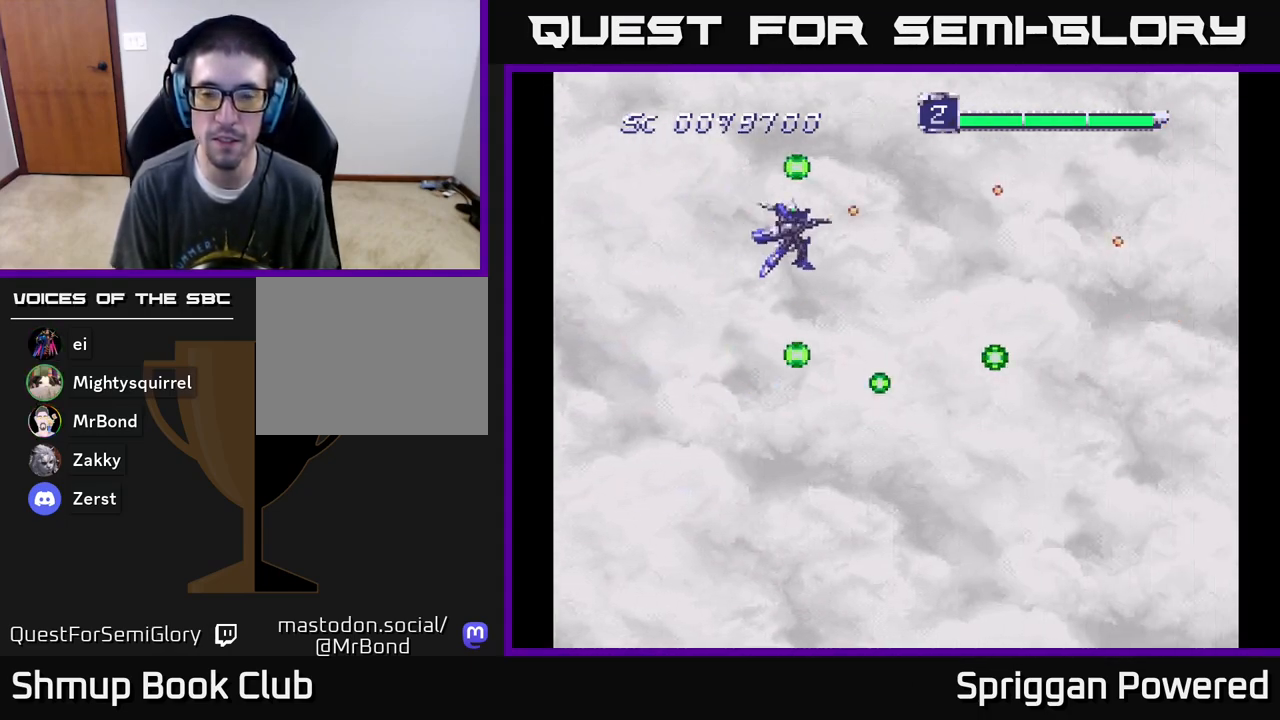
{"buttons": ["DPAD_DOWN"], "events": [[33, "A", "up"], [117, "A", "down"], [233, "A", "up"], [367, "A", "down"], [467, "A", "up"]]}
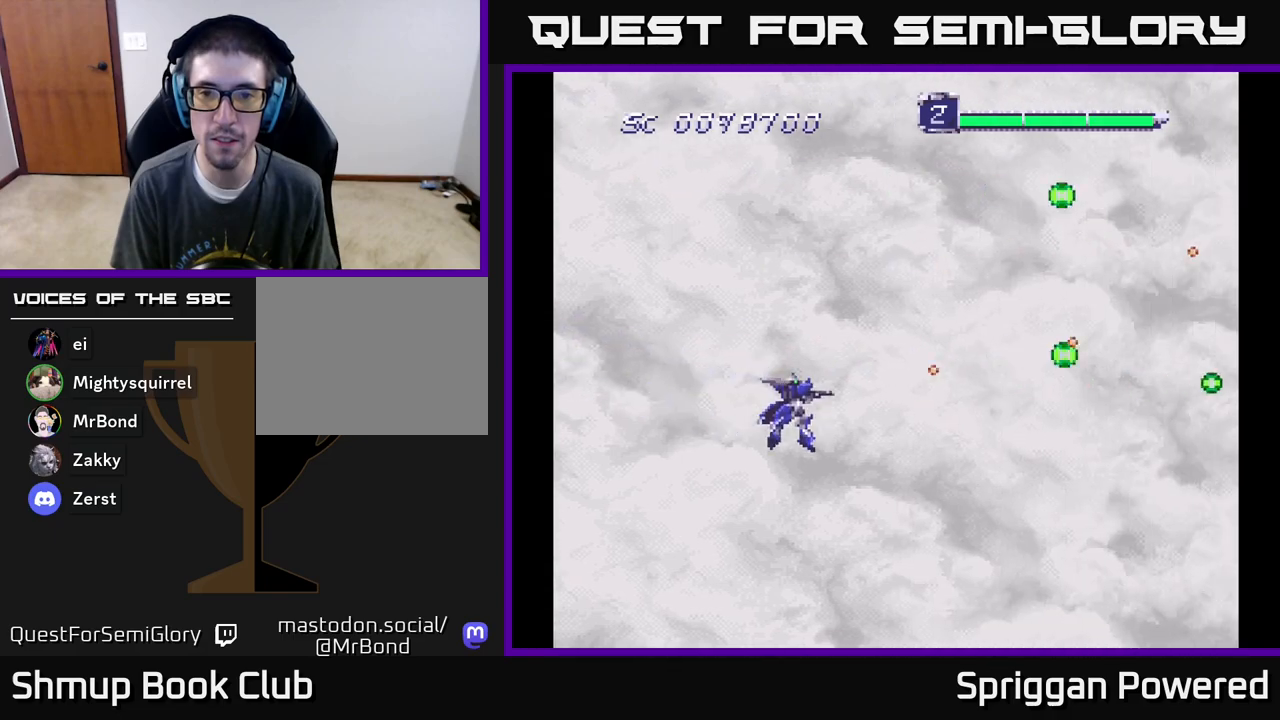
{"buttons": ["A", "DPAD_UP"], "events": [[67, "A", "down"], [167, "A", "up"], [250, "A", "down"], [350, "DPAD_RIGHT", "down"], [367, "A", "up"], [367, "DPAD_DOWN", "up"], [433, "DPAD_RIGHT", "up"], [433, "DPAD_UP", "down"], [467, "A", "down"]]}
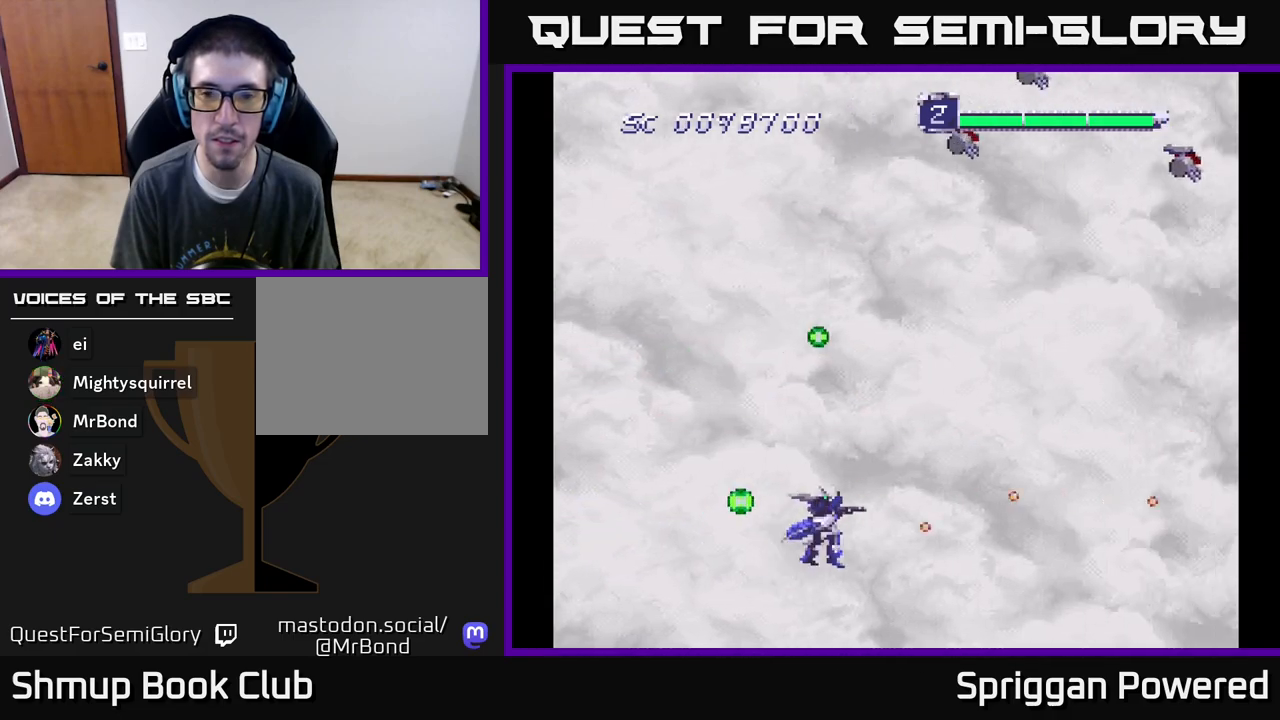
{"buttons": ["DPAD_UP"], "events": [[67, "A", "up"], [167, "A", "down"], [283, "A", "up"], [367, "A", "down"], [483, "A", "up"]]}
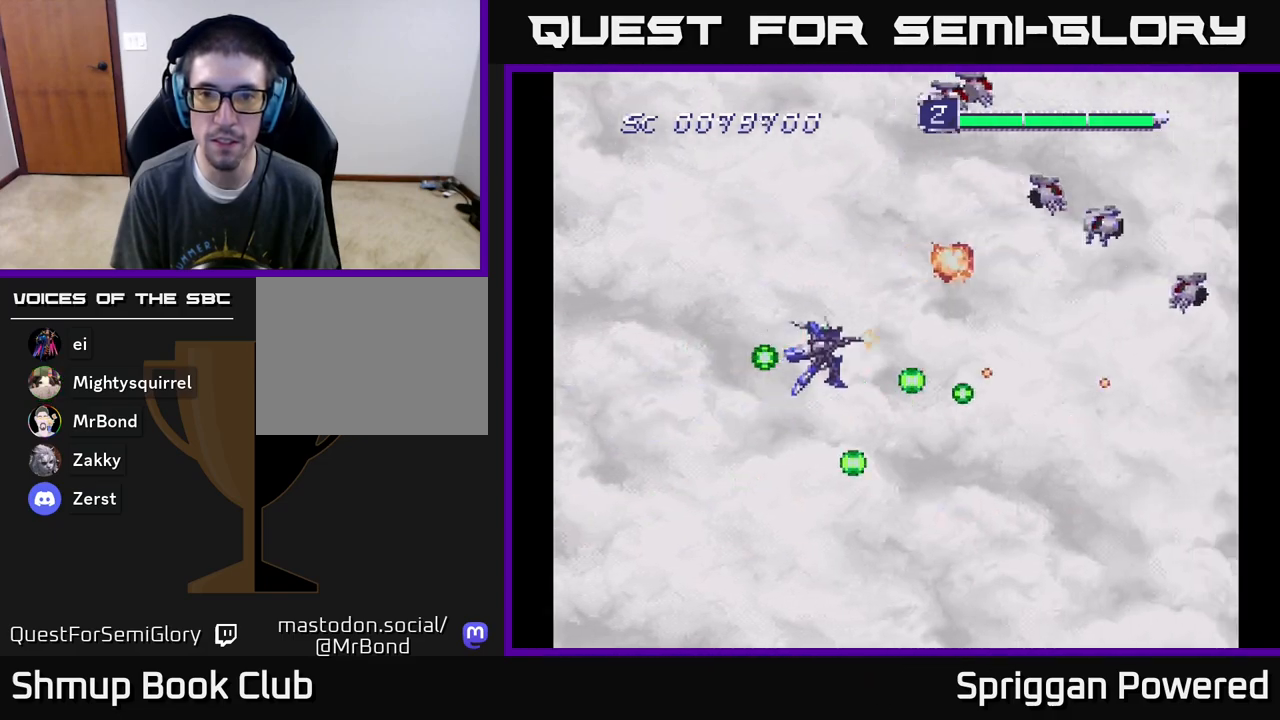
{"buttons": ["DPAD_RIGHT"], "events": [[50, "A", "down"], [150, "A", "up"], [217, "A", "down"], [317, "A", "up"], [333, "DPAD_LEFT", "down"], [367, "A", "down"], [433, "DPAD_LEFT", "up"], [450, "A", "up"], [483, "DPAD_UP", "up"], [500, "DPAD_RIGHT", "down"]]}
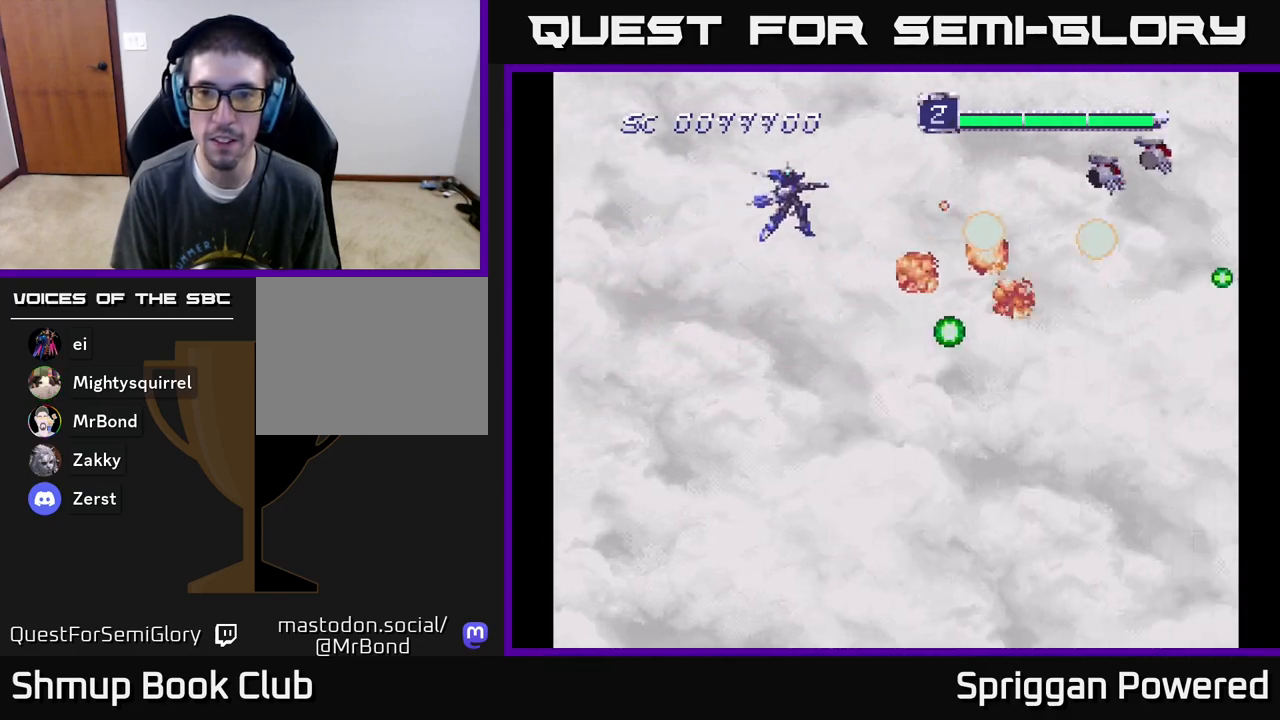
{"buttons": ["DPAD_DOWN"], "events": [[17, "A", "down"], [17, "DPAD_DOWN", "down"], [50, "DPAD_RIGHT", "up"], [117, "A", "up"], [183, "A", "down"], [283, "A", "up"], [350, "A", "down"], [400, "DPAD_RIGHT", "down"], [417, "DPAD_RIGHT", "up"], [467, "A", "up"]]}
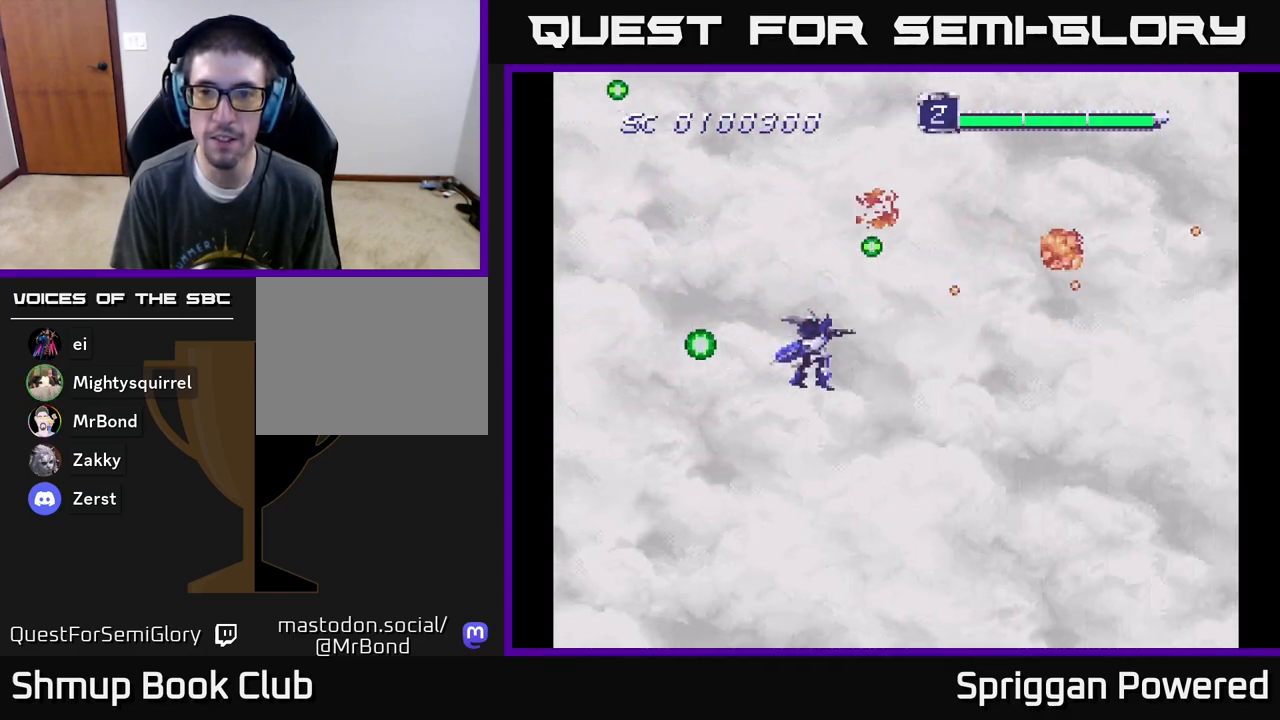
{"buttons": ["A", "DPAD_DOWN"], "events": [[17, "A", "down"], [150, "A", "up"], [233, "A", "down"], [350, "A", "up"], [433, "A", "down"]]}
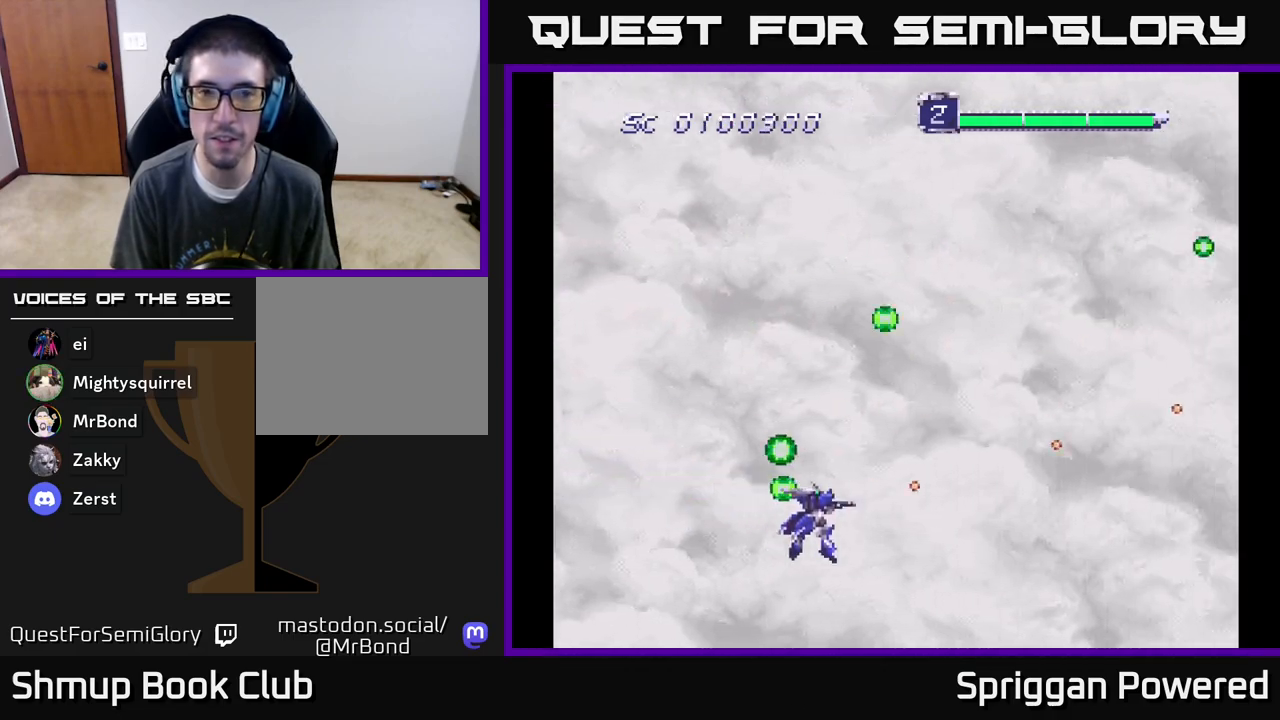
{"buttons": ["A", "DPAD_UP"], "events": [[50, "A", "up"], [50, "DPAD_RIGHT", "down"], [67, "DPAD_DOWN", "up"], [83, "DPAD_RIGHT", "up"], [100, "DPAD_UP", "down"], [133, "A", "down"], [233, "A", "up"], [317, "A", "down"], [433, "A", "up"], [500, "A", "down"]]}
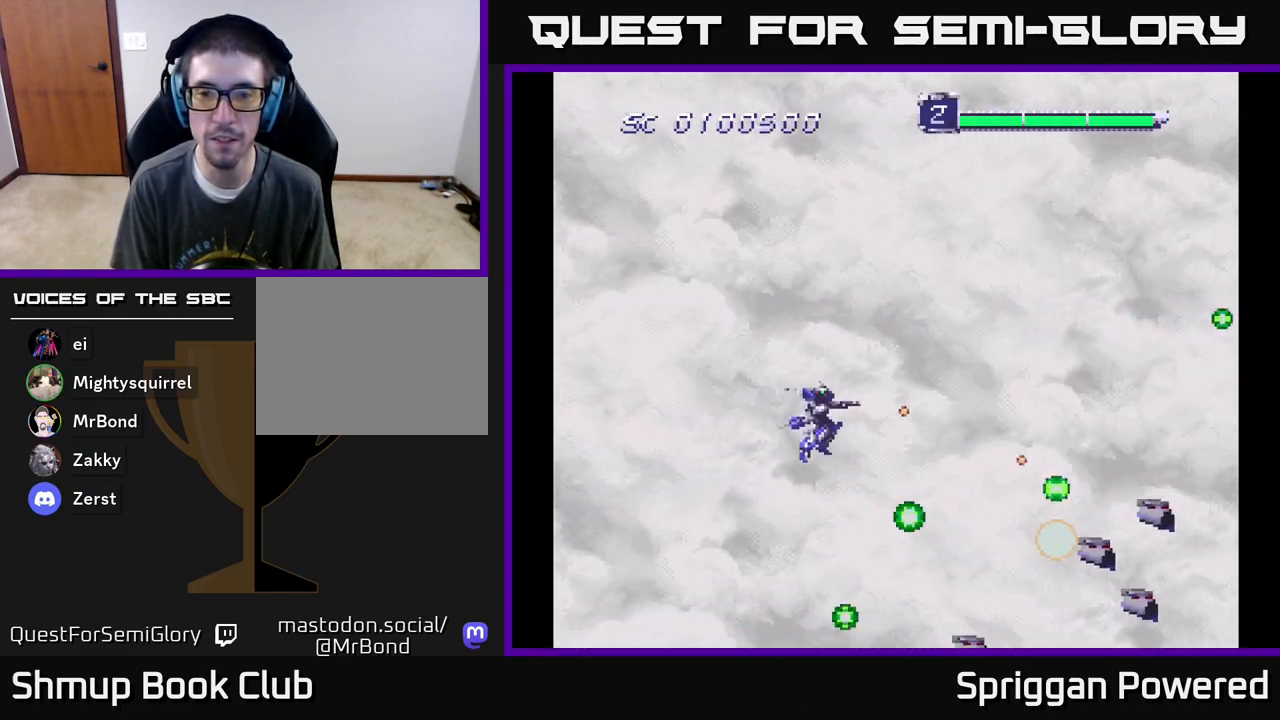
{"buttons": ["DPAD_DOWN"], "events": [[117, "A", "up"], [133, "DPAD_DOWN", "down"], [133, "DPAD_RIGHT", "down"], [133, "DPAD_UP", "up"], [183, "A", "down"], [250, "DPAD_RIGHT", "up"], [300, "A", "up"], [367, "A", "down"], [483, "A", "up"]]}
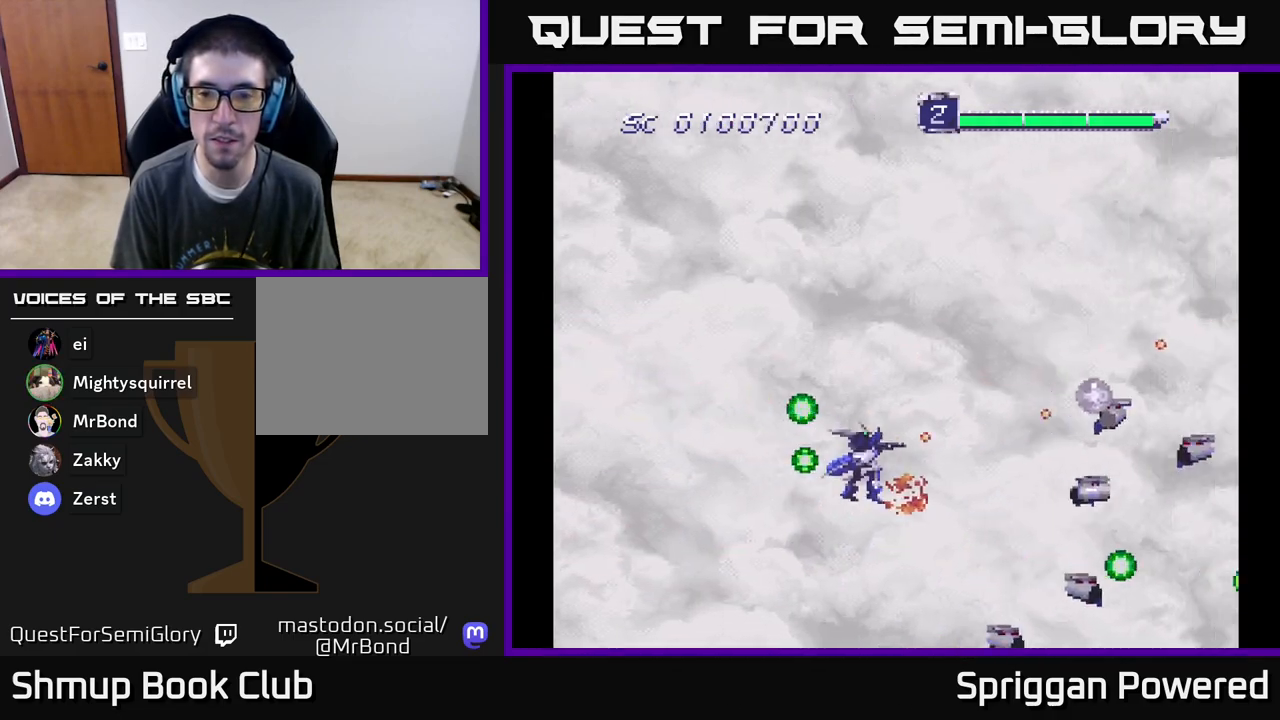
{"buttons": ["A", "DPAD_UP", "DPAD_RIGHT"]}
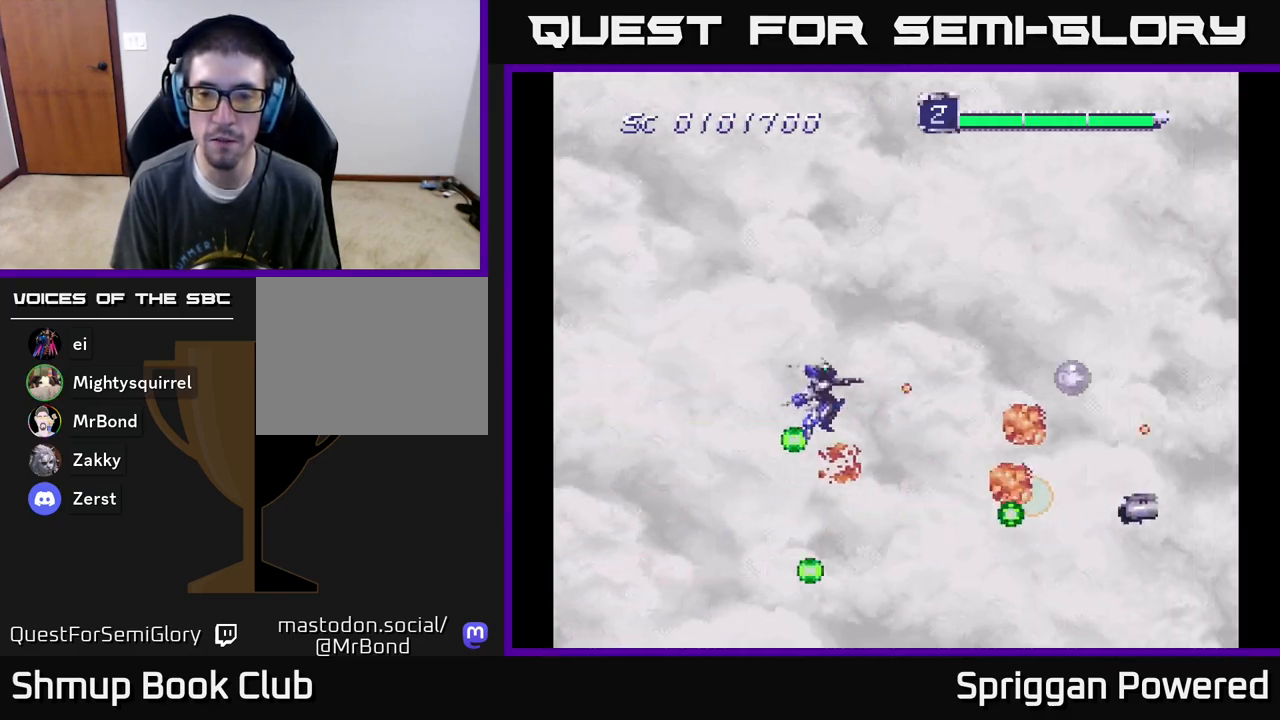
{"buttons": ["A", "DPAD_RIGHT"], "events": [[17, "A", "up"], [50, "DPAD_UP", "up"], [83, "A", "down"], [83, "DPAD_DOWN", "down"], [167, "DPAD_RIGHT", "up"], [200, "A", "up"], [267, "A", "down"], [267, "DPAD_RIGHT", "down"], [400, "A", "up"], [433, "DPAD_DOWN", "up"], [467, "A", "down"]]}
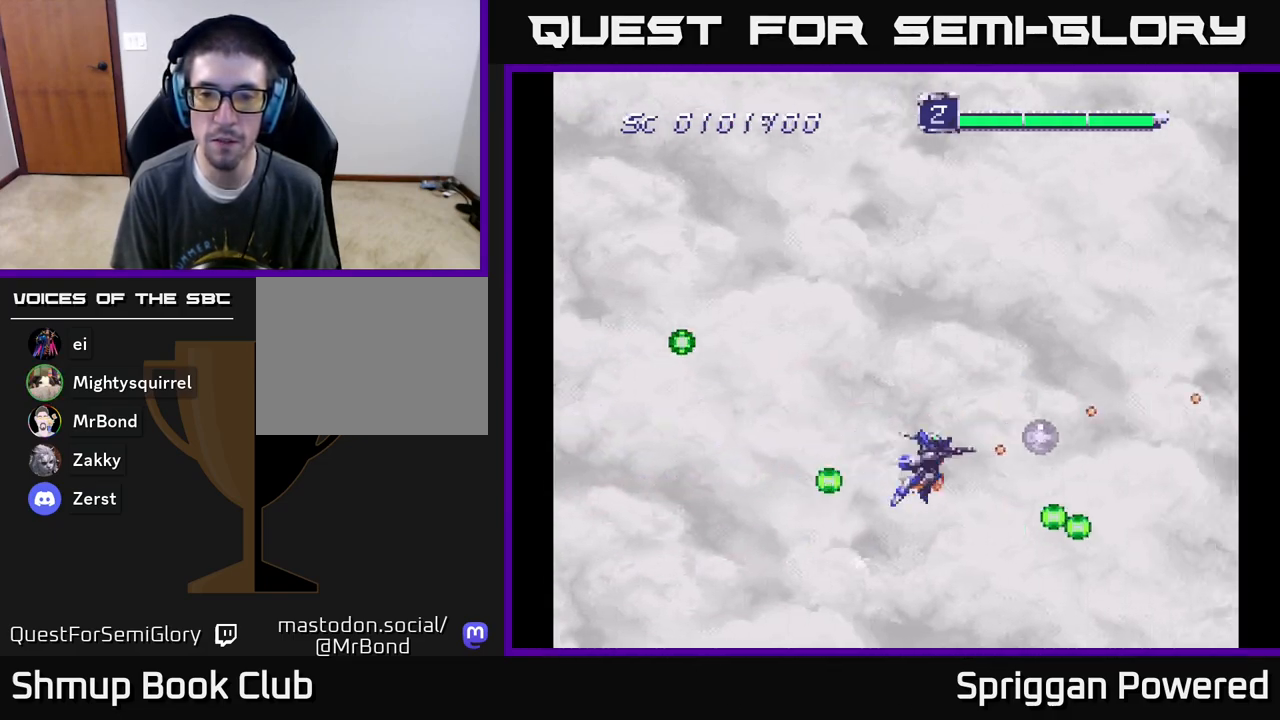
{"buttons": ["DPAD_UP", "DPAD_LEFT"], "events": [[83, "A", "up"], [150, "A", "down"], [167, "DPAD_UP", "down"], [183, "DPAD_RIGHT", "up"], [200, "DPAD_LEFT", "down"], [250, "A", "up"], [333, "A", "down"], [433, "A", "up"]]}
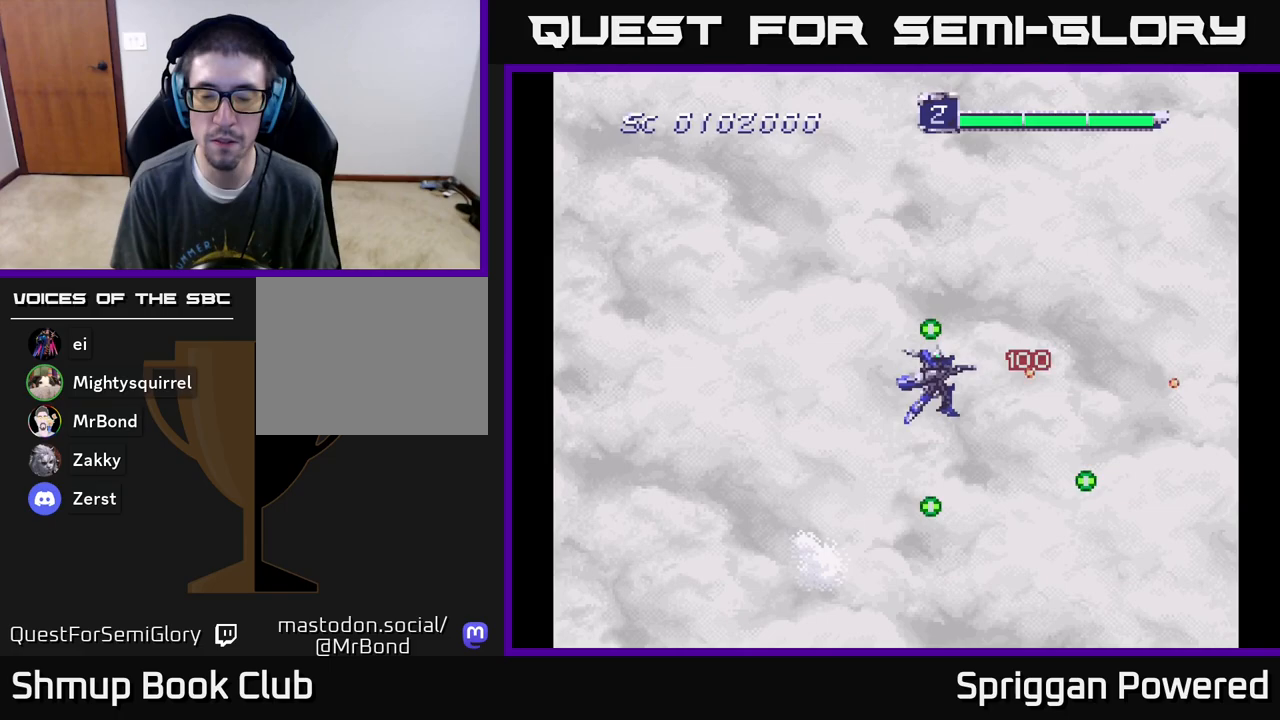
{"buttons": ["A", "DPAD_LEFT"], "events": [[17, "A", "down"], [133, "A", "up"], [167, "DPAD_UP", "up"], [200, "DPAD_DOWN", "down"], [217, "A", "down"], [233, "DPAD_LEFT", "up"], [317, "A", "up"], [400, "A", "down"], [450, "DPAD_LEFT", "down"], [467, "DPAD_DOWN", "up"]]}
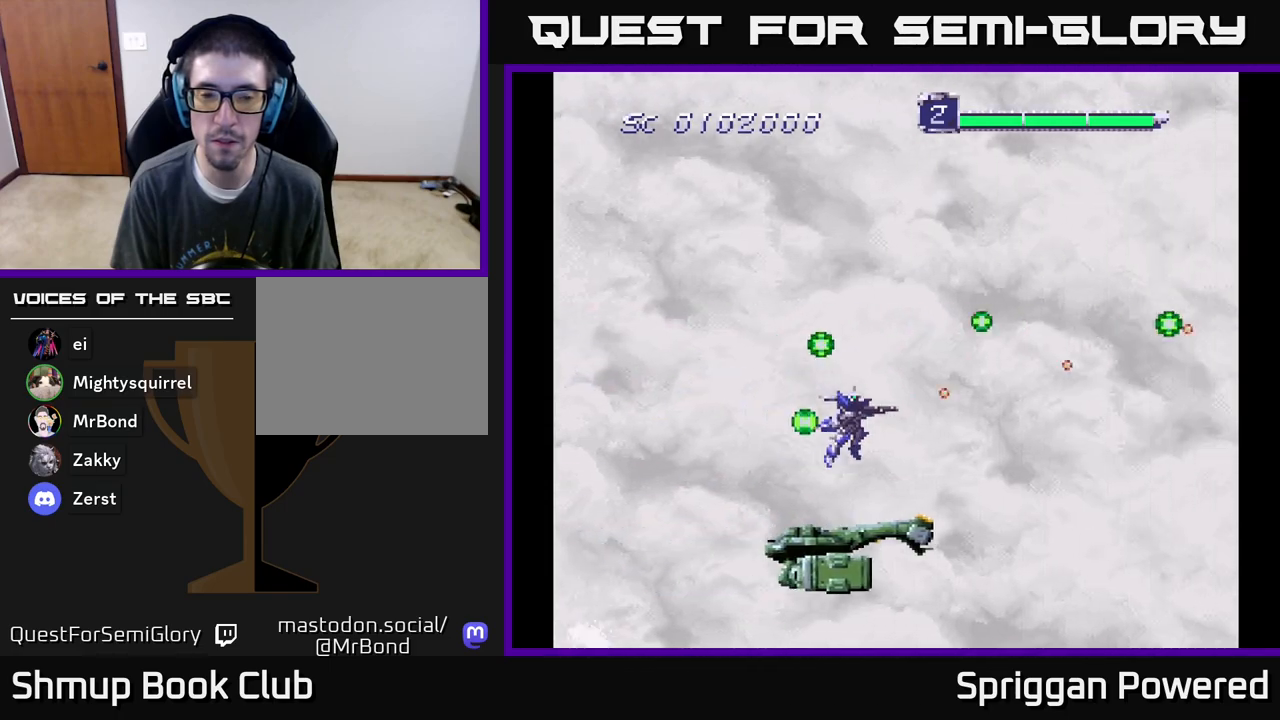
{"buttons": ["A", "DPAD_UP", "DPAD_RIGHT"]}
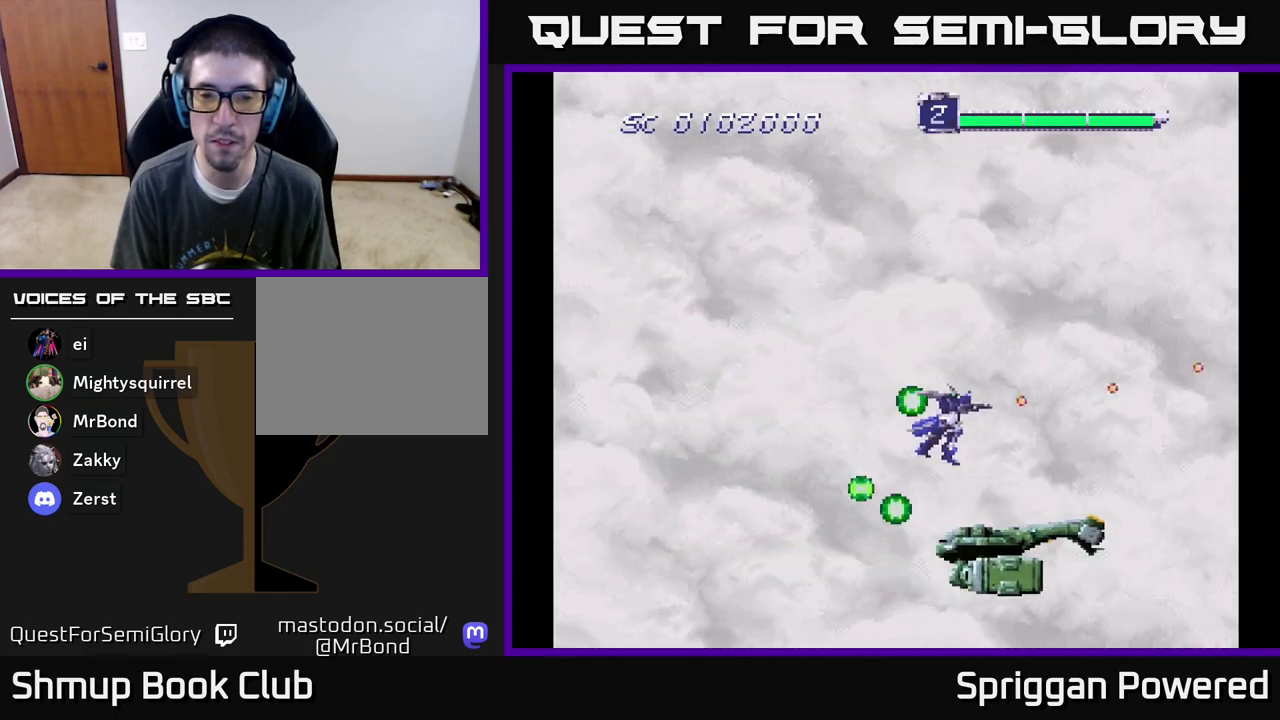
{"buttons": ["A", "DPAD_DOWN", "DPAD_LEFT"]}
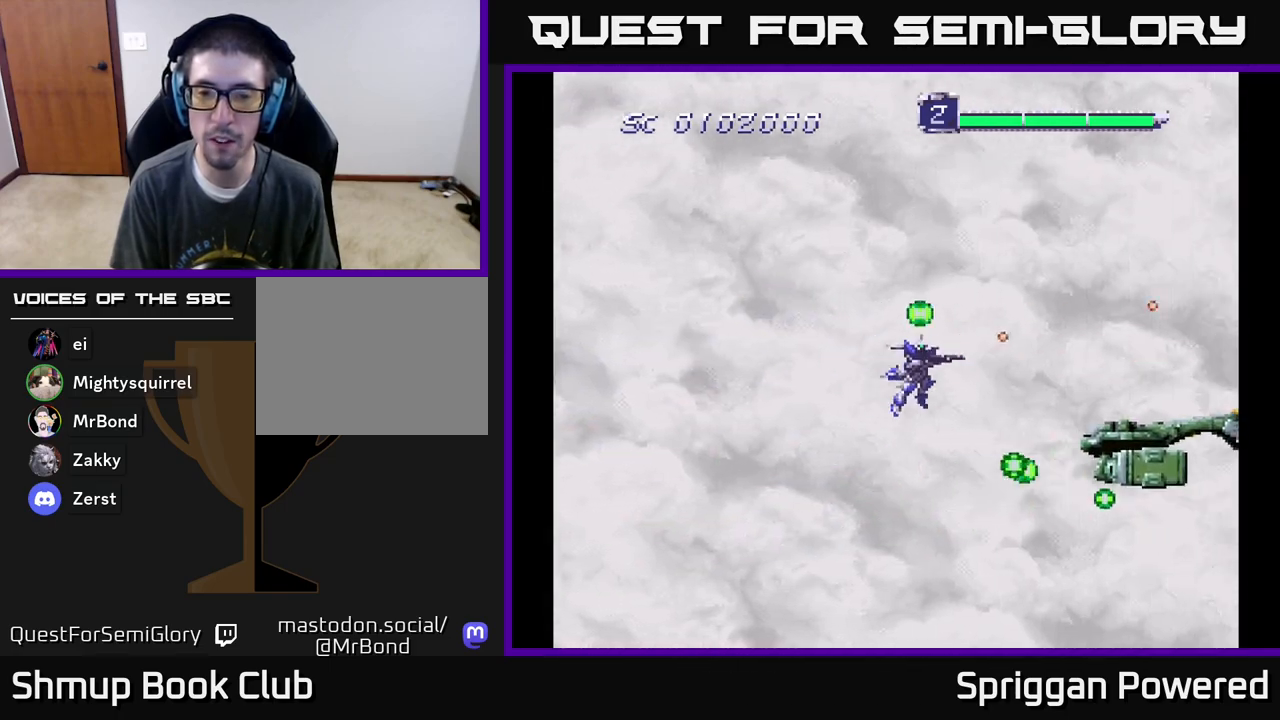
{"buttons": ["A", "DPAD_DOWN", "DPAD_LEFT"], "events": [[17, "A", "up"], [50, "DPAD_DOWN", "up"], [67, "A", "down"], [117, "DPAD_DOWN", "down"], [167, "A", "up"], [183, "DPAD_LEFT", "up"], [217, "A", "down"], [267, "DPAD_LEFT", "down"], [283, "DPAD_DOWN", "up"], [333, "A", "up"], [400, "A", "down"], [400, "DPAD_UP", "down"], [433, "DPAD_UP", "up"], [467, "DPAD_DOWN", "down"]]}
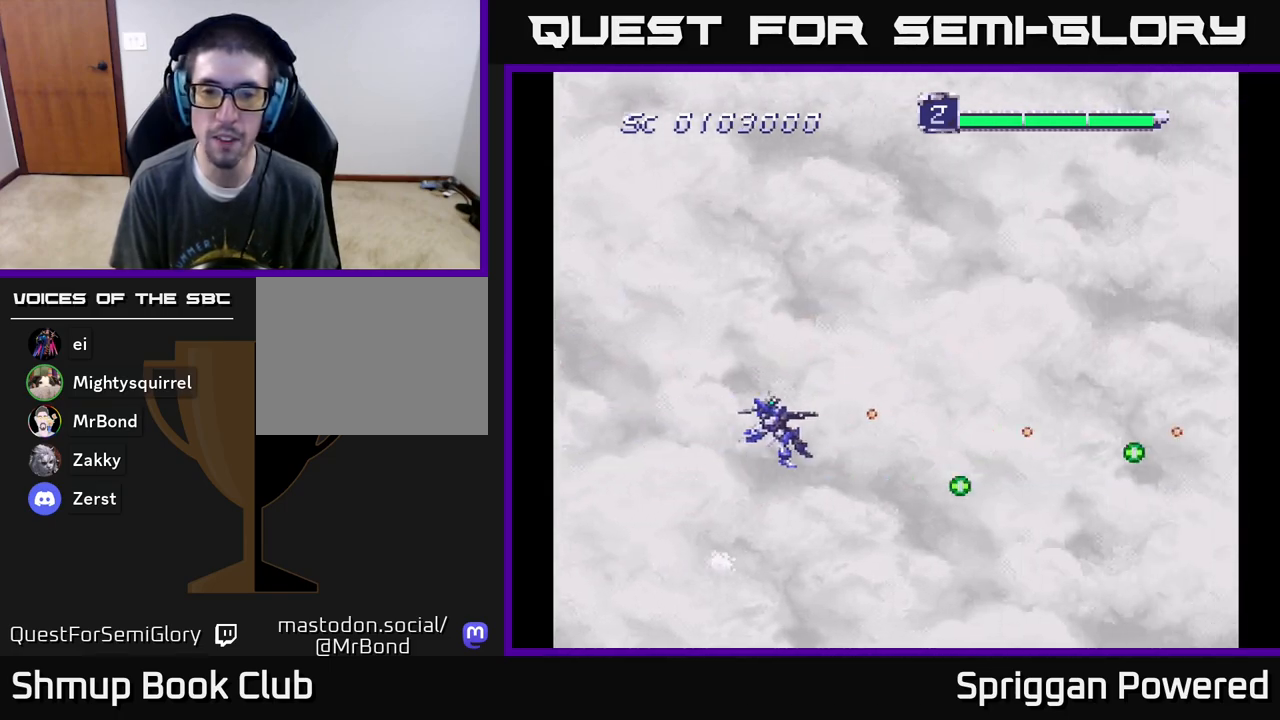
{"buttons": ["DPAD_DOWN", "DPAD_RIGHT"]}
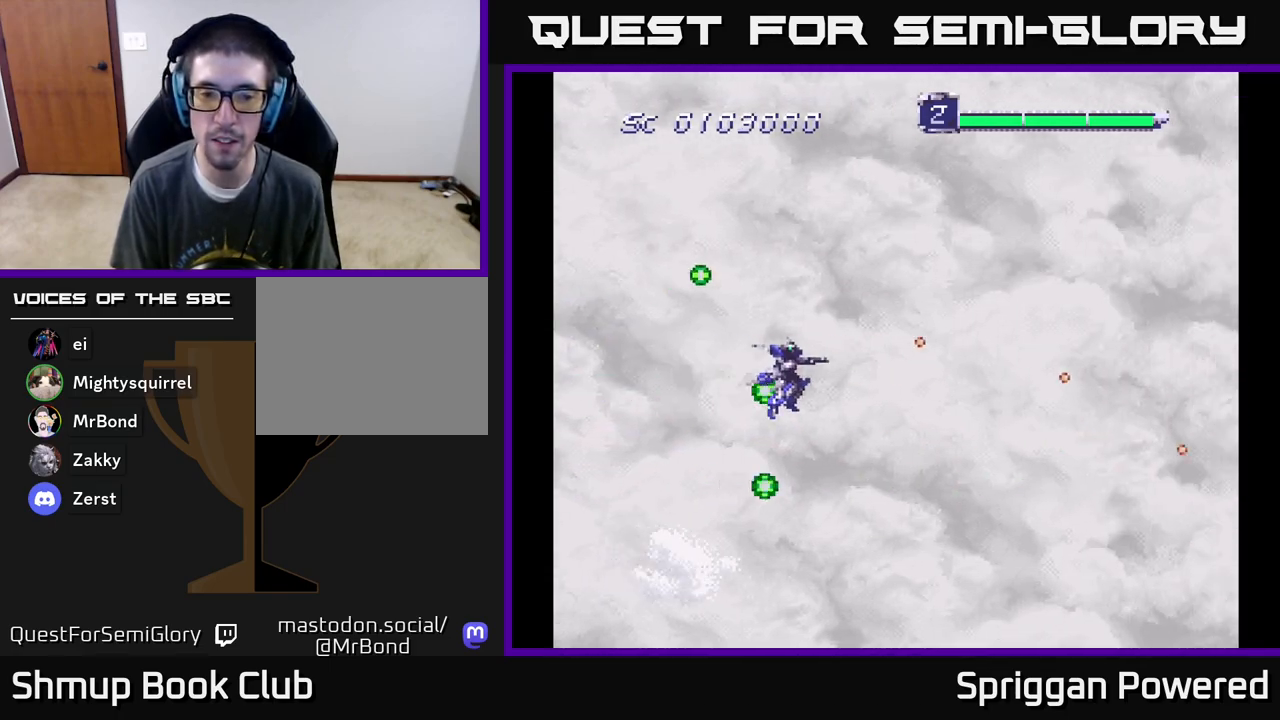
{"buttons": ["DPAD_DOWN", "DPAD_RIGHT"], "events": [[17, "A", "down"], [83, "DPAD_DOWN", "up"], [117, "A", "up"], [217, "A", "down"], [267, "DPAD_DOWN", "down"], [300, "A", "up"], [350, "DPAD_DOWN", "up"], [383, "A", "down"], [383, "DPAD_RIGHT", "up"], [383, "DPAD_UP", "down"], [417, "DPAD_RIGHT", "down"], [467, "DPAD_UP", "up"], [483, "A", "up"], [483, "DPAD_DOWN", "down"]]}
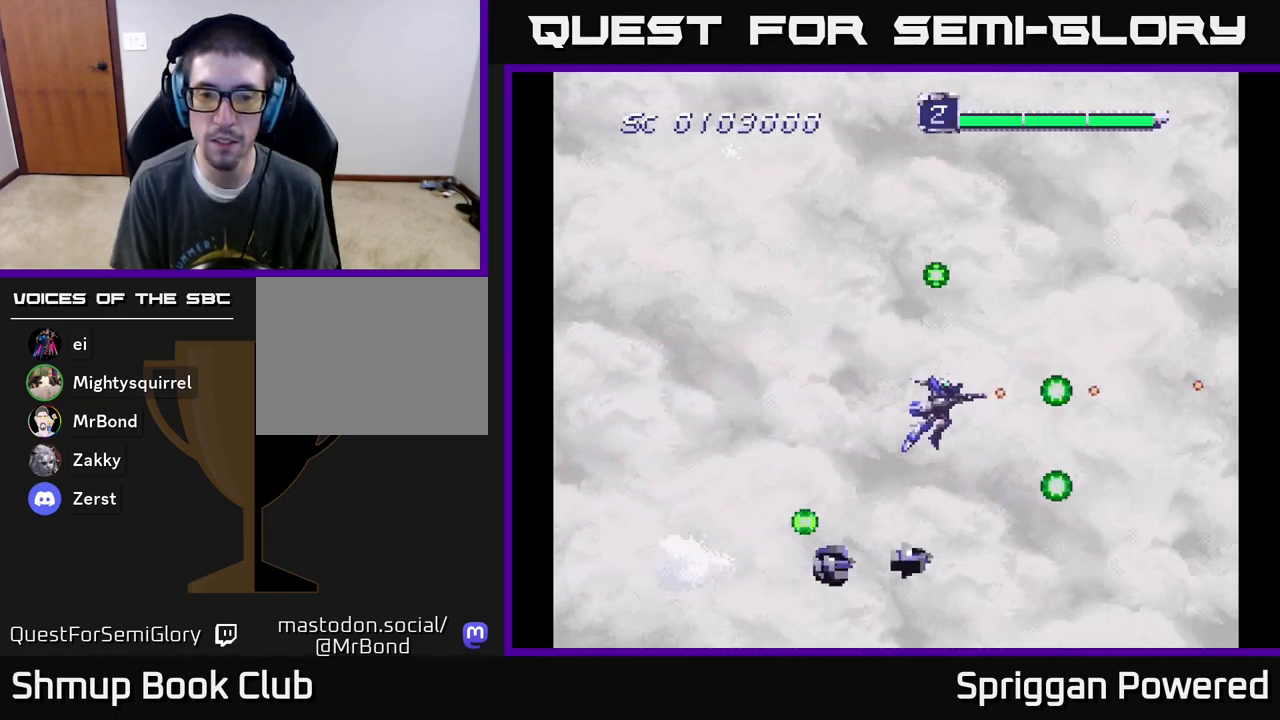
{"buttons": ["A", "DPAD_UP", "DPAD_LEFT"]}
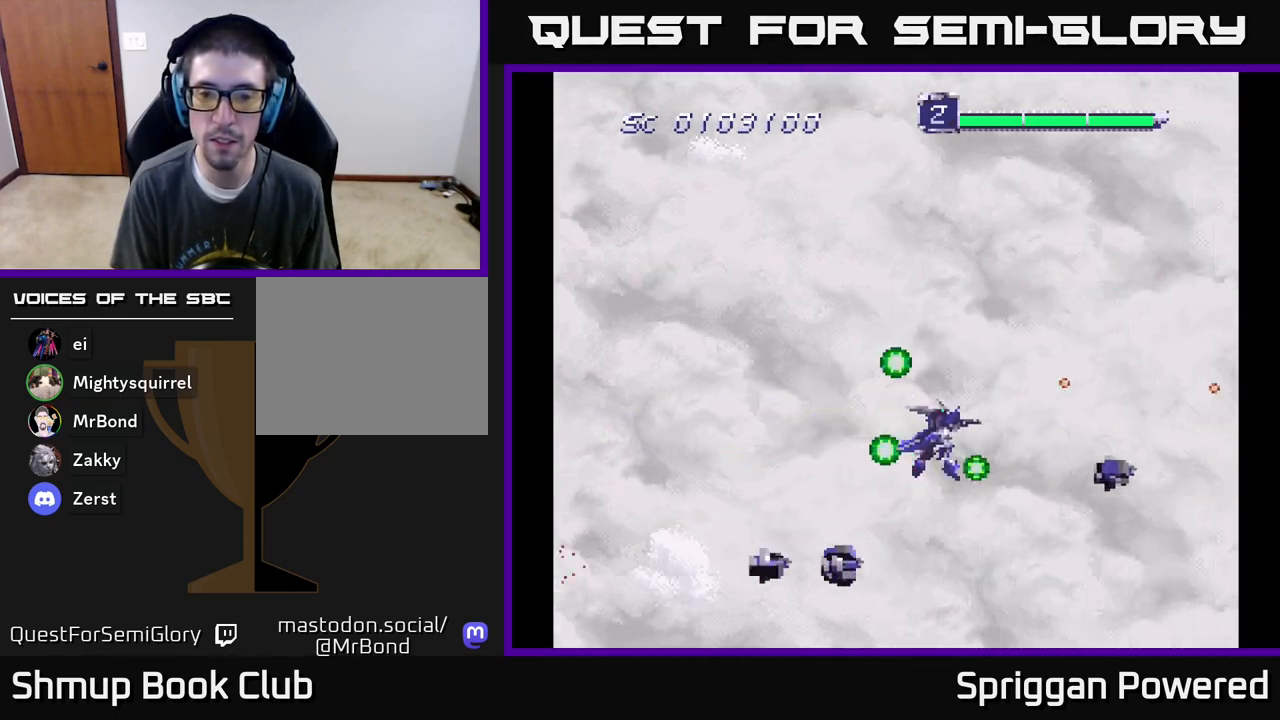
{"buttons": ["A", "DPAD_DOWN", "DPAD_RIGHT"]}
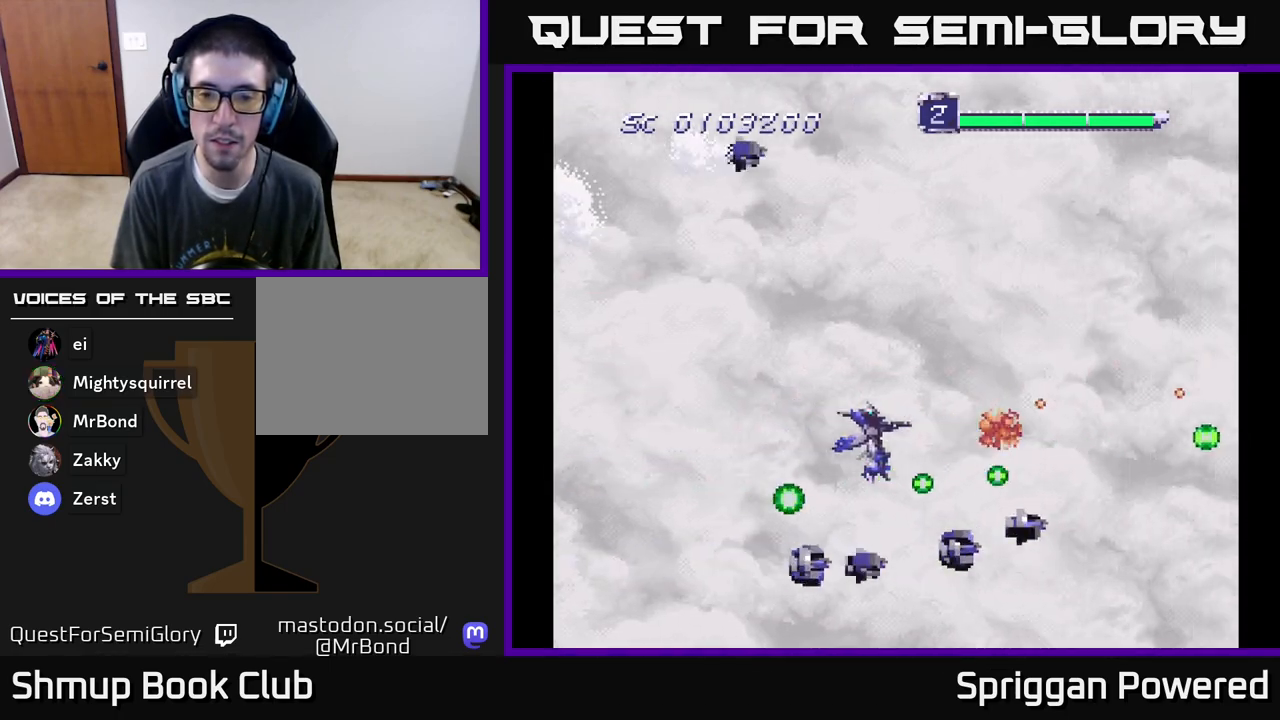
{"buttons": ["A", "DPAD_DOWN"], "events": [[50, "DPAD_DOWN", "up"], [67, "A", "up"], [83, "DPAD_RIGHT", "up"], [150, "A", "down"], [250, "A", "up"], [317, "A", "down"], [350, "DPAD_LEFT", "down"], [417, "A", "up"], [483, "DPAD_DOWN", "down"], [500, "A", "down"], [500, "DPAD_LEFT", "up"]]}
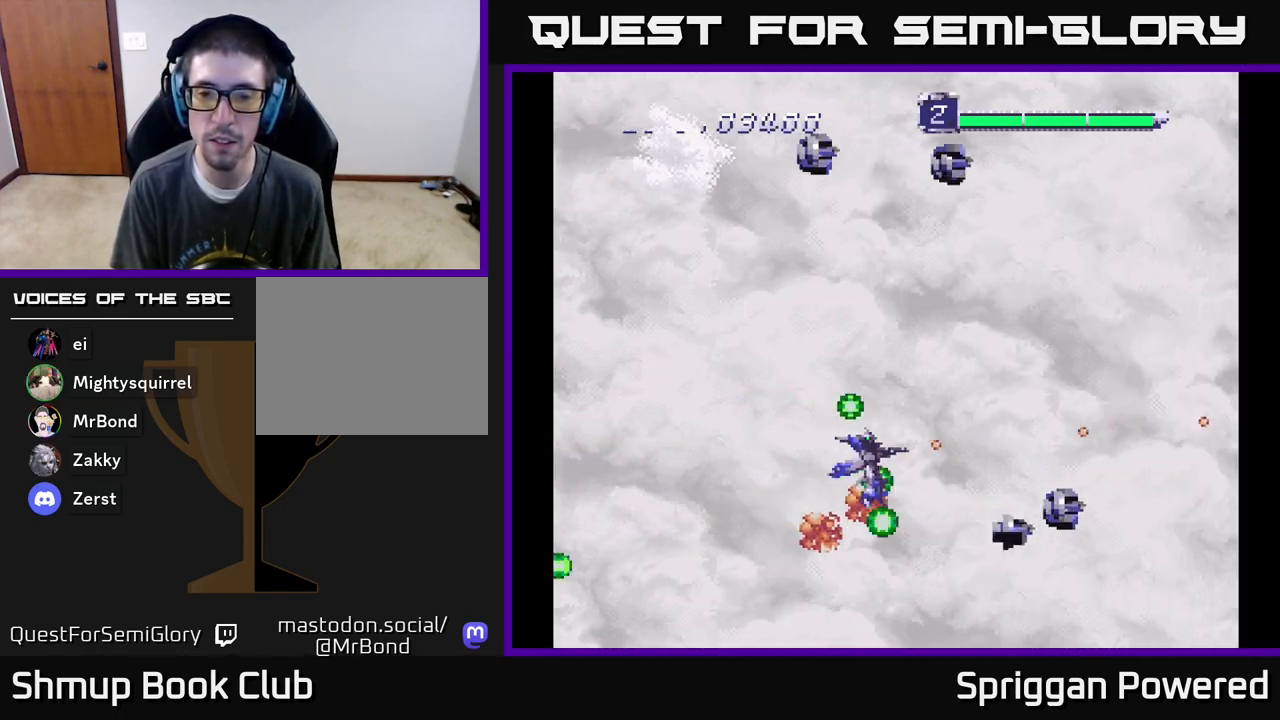
{"buttons": ["DPAD_UP"]}
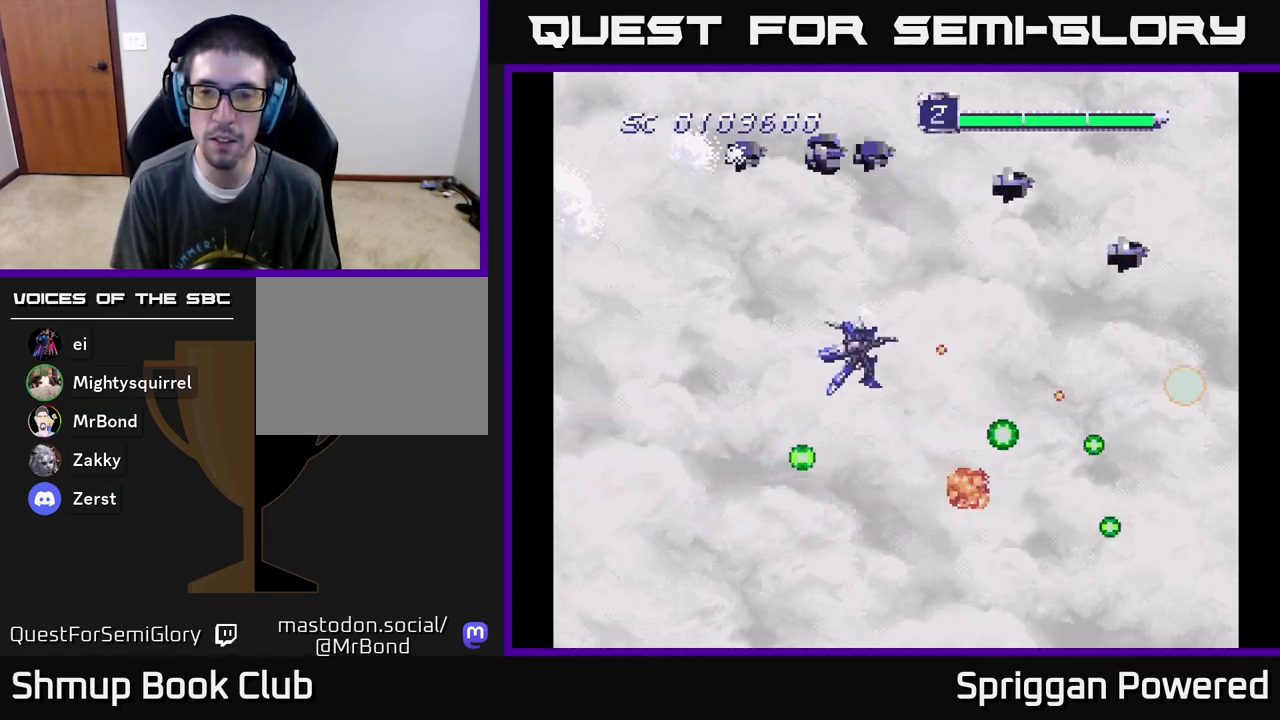
{"buttons": ["DPAD_UP"]}
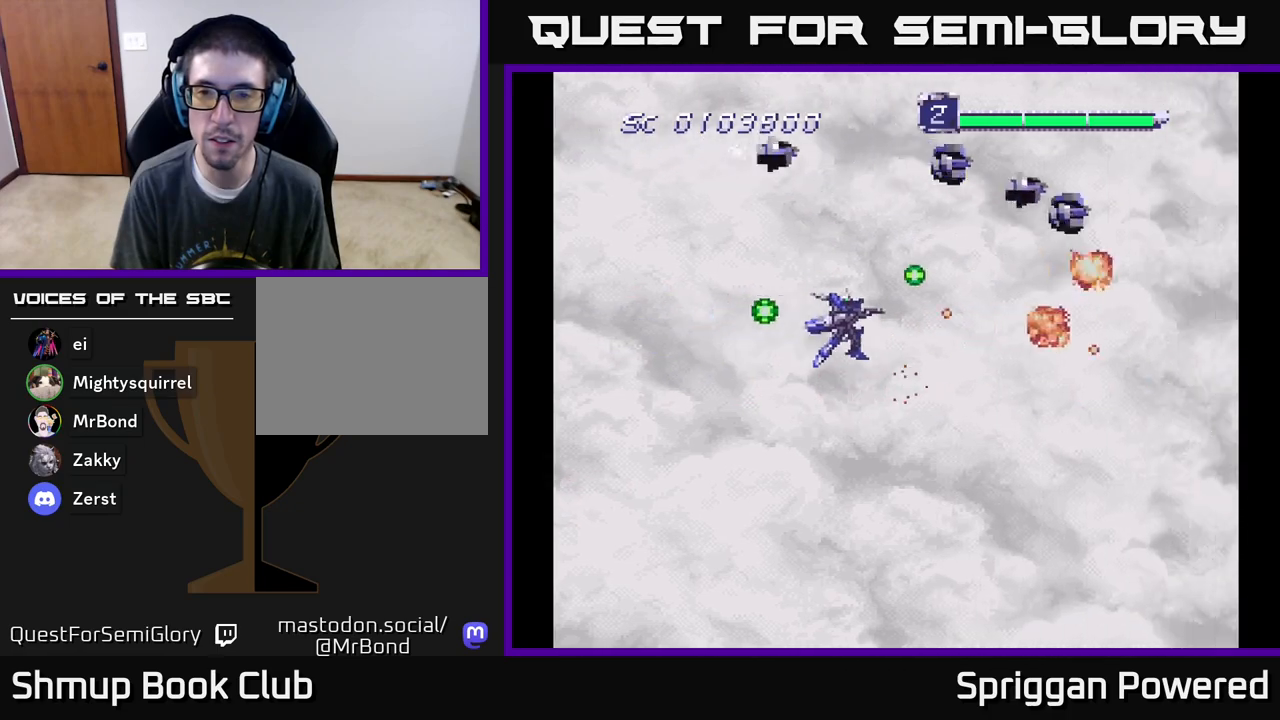
{"buttons": ["A", "DPAD_LEFT"], "events": [[33, "A", "down"], [83, "DPAD_UP", "up"], [150, "A", "up"], [217, "A", "down"], [333, "A", "up"], [400, "A", "down"], [450, "DPAD_LEFT", "down"]]}
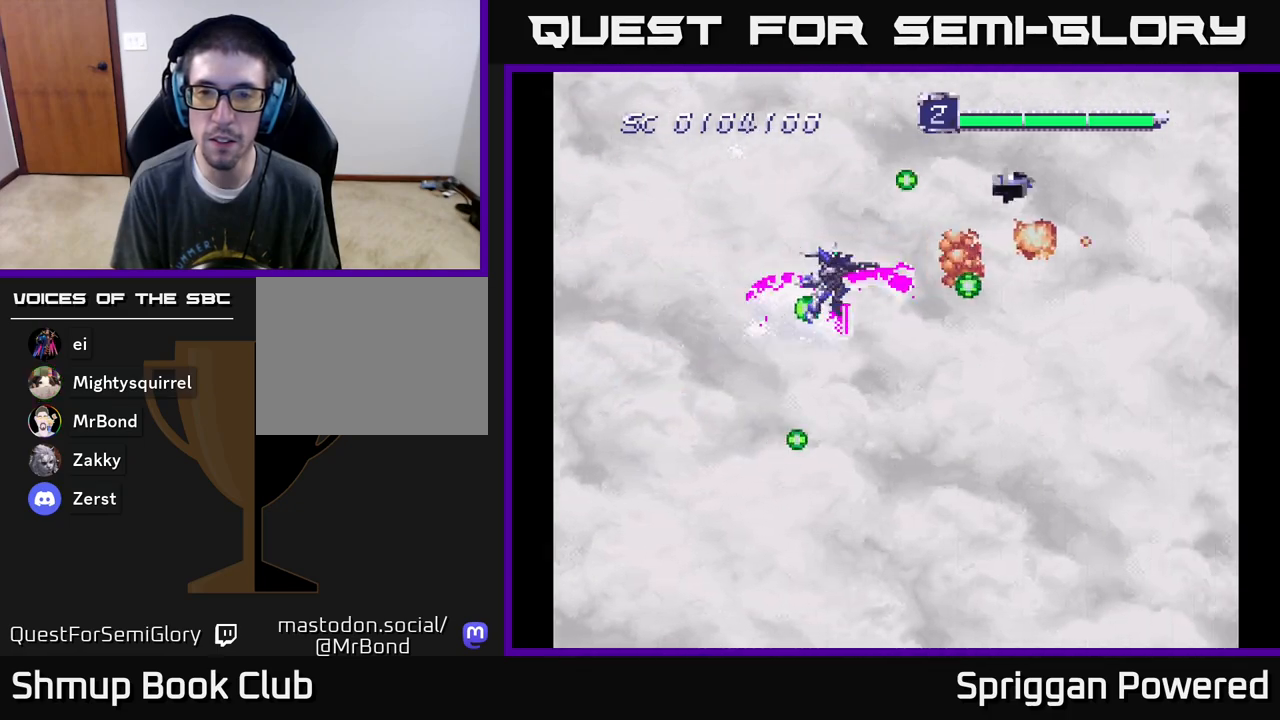
{"buttons": ["A", "DPAD_LEFT"], "events": [[17, "A", "up"], [67, "A", "down"], [133, "DPAD_DOWN", "down"], [133, "DPAD_LEFT", "up"], [183, "A", "up"], [267, "A", "down"], [383, "A", "up"], [383, "DPAD_LEFT", "down"], [450, "A", "down"], [467, "DPAD_DOWN", "up"]]}
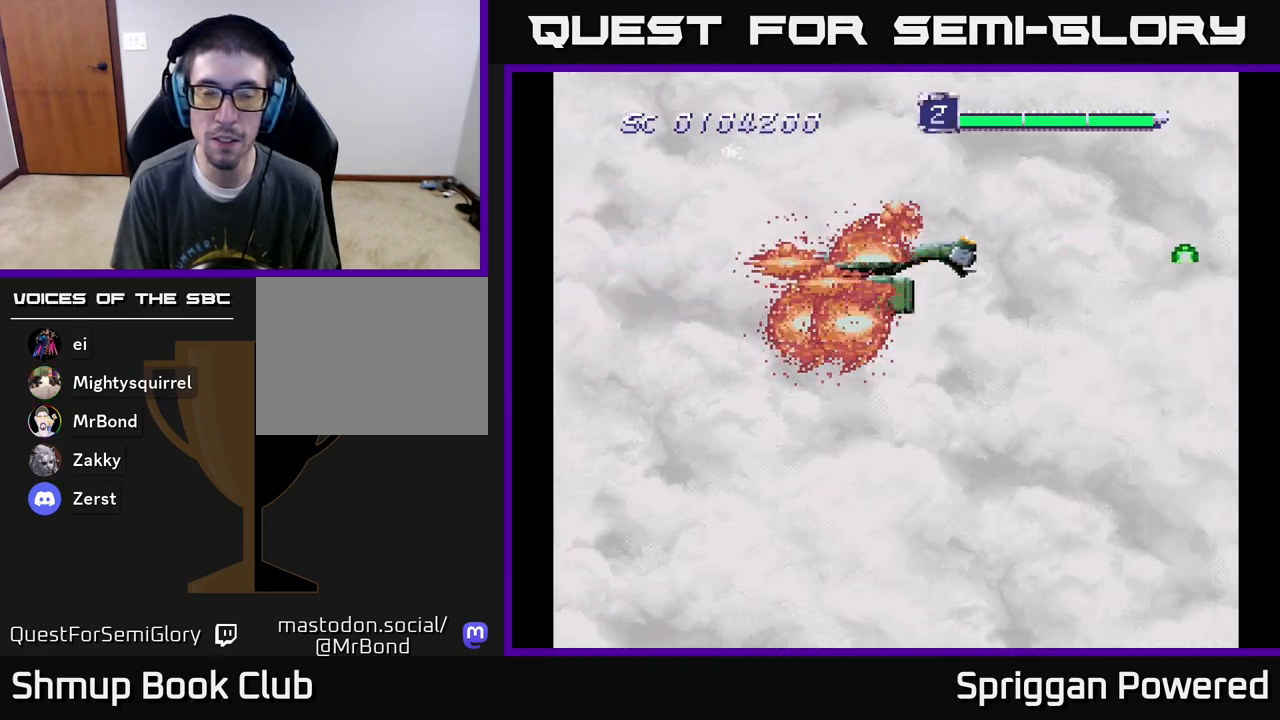
{"buttons": ["A"], "events": [[33, "A", "up"], [100, "A", "down"], [100, "DPAD_LEFT", "up"], [117, "DPAD_UP", "down"], [150, "DPAD_UP", "up"], [217, "A", "up"], [283, "A", "down"], [400, "A", "up"], [500, "A", "down"]]}
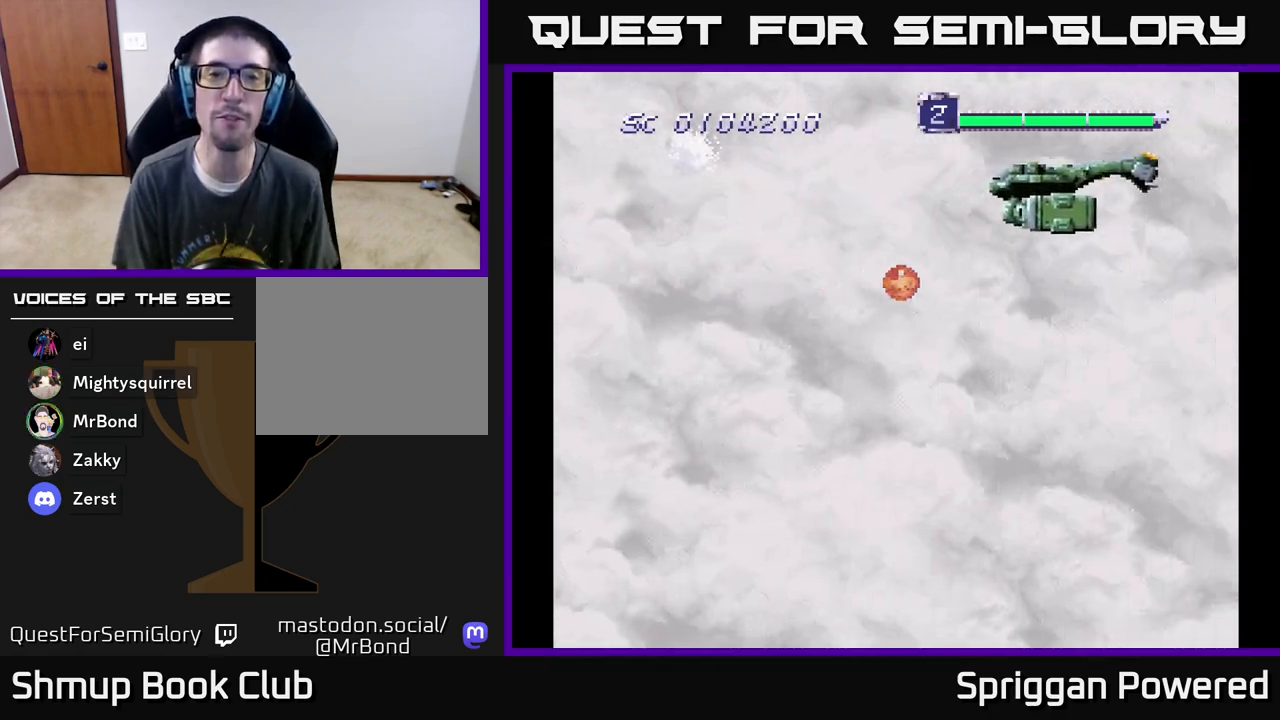
{"buttons": ["A"], "events": [[133, "DPAD_RIGHT", "down"], [150, "A", "up"], [233, "A", "down"], [250, "DPAD_UP", "down"], [333, "DPAD_RIGHT", "up"], [383, "A", "up"], [383, "DPAD_UP", "up"], [467, "A", "down"]]}
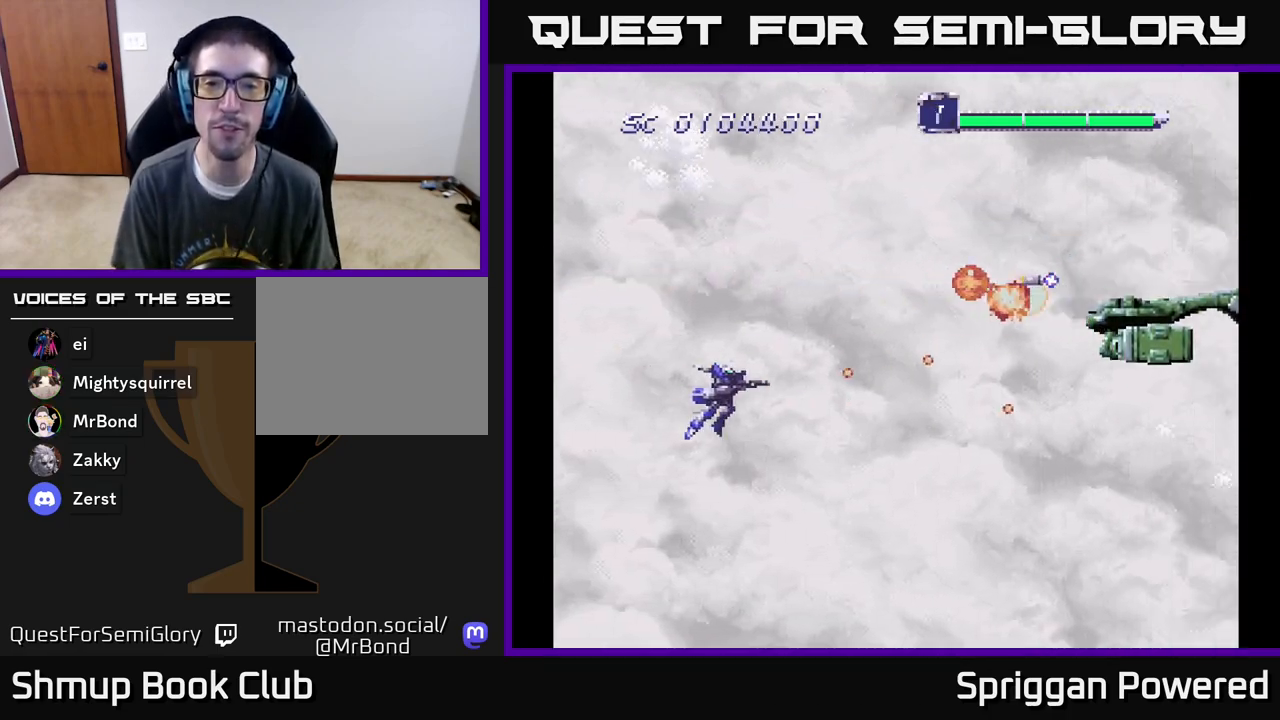
{"buttons": ["A", "DPAD_DOWN"], "events": [[83, "A", "up"], [83, "DPAD_DOWN", "down"], [83, "DPAD_RIGHT", "down"], [167, "A", "down"], [250, "A", "up"], [317, "A", "down"], [433, "A", "up"], [450, "DPAD_RIGHT", "up"], [500, "A", "down"]]}